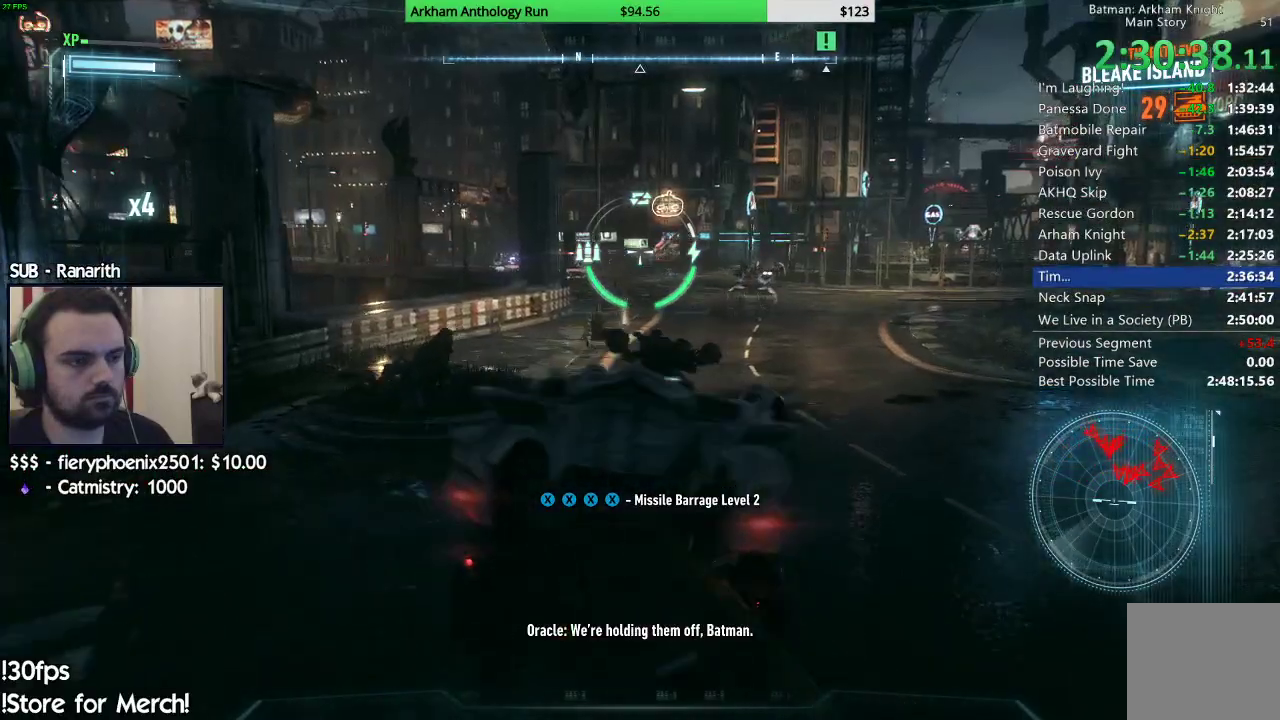
Gameplay with a controller (Xbox layout); each line is a JSON object with the inputs held at the frame after it. "events" lists button and stick changes between this image and that frame as [ms after this image, input, new state], when the widget could be followed in between.
{"buttons": ["L2", "R1"], "left_stick": "up-left", "right_stick": "center", "events": [[133, "right_stick", "center"], [200, "left_stick", "up"], [333, "right_stick", "down"], [367, "left_stick", "up-left"], [500, "R1", "down"], [500, "right_stick", "center"]]}
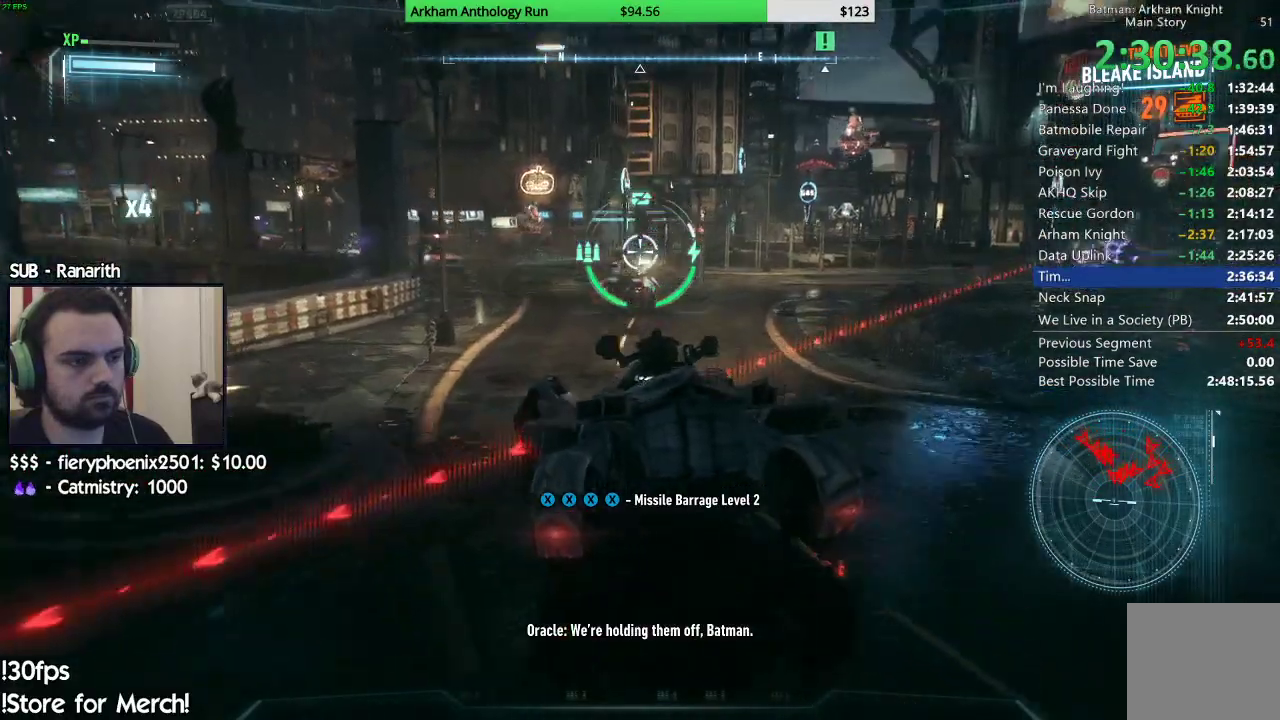
{"buttons": ["L2", "R1"], "left_stick": "up-left", "right_stick": "center", "events": [[33, "left_stick", "up-right"], [67, "R1", "up"], [150, "right_stick", "up-right"], [183, "R1", "down"], [217, "left_stick", "up"], [317, "right_stick", "center"], [350, "R1", "up"], [383, "R1", "down"], [500, "left_stick", "up-left"]]}
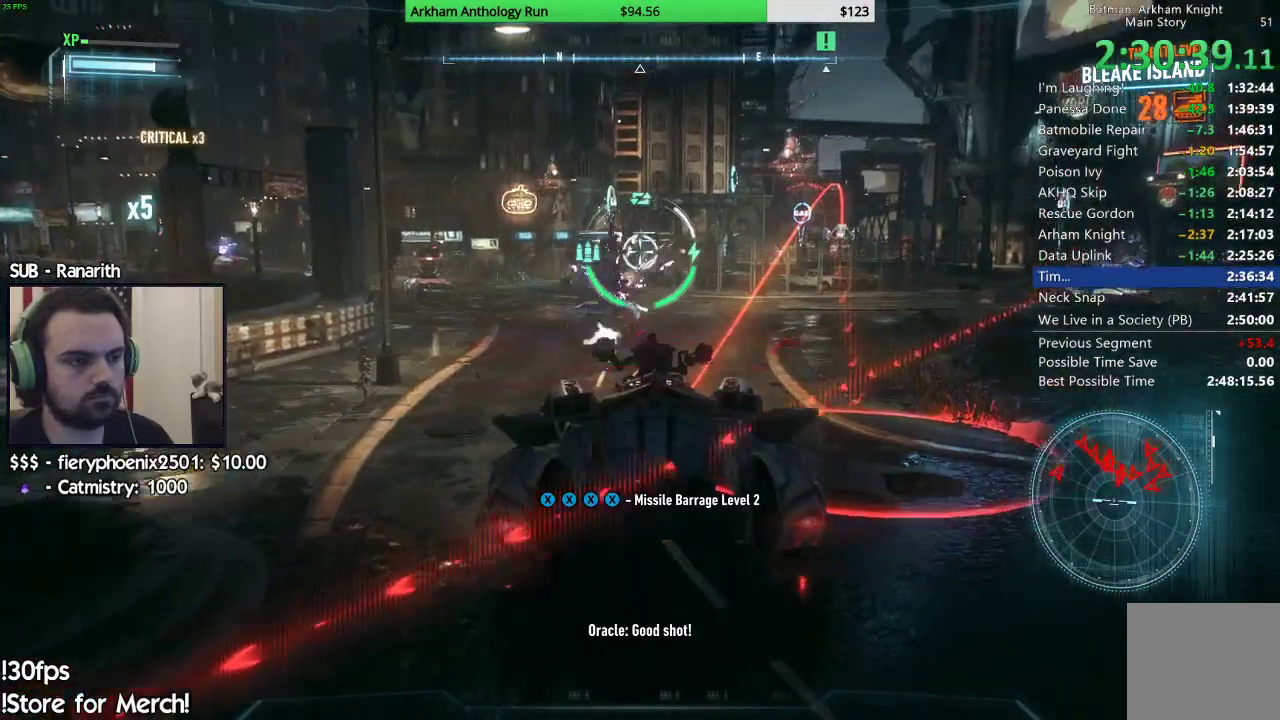
{"buttons": ["L2"], "left_stick": "up-left", "right_stick": "up", "events": [[83, "R1", "up"], [250, "R1", "down"], [283, "left_stick", "up"], [367, "R1", "up"], [400, "left_stick", "up-left"], [500, "right_stick", "up"]]}
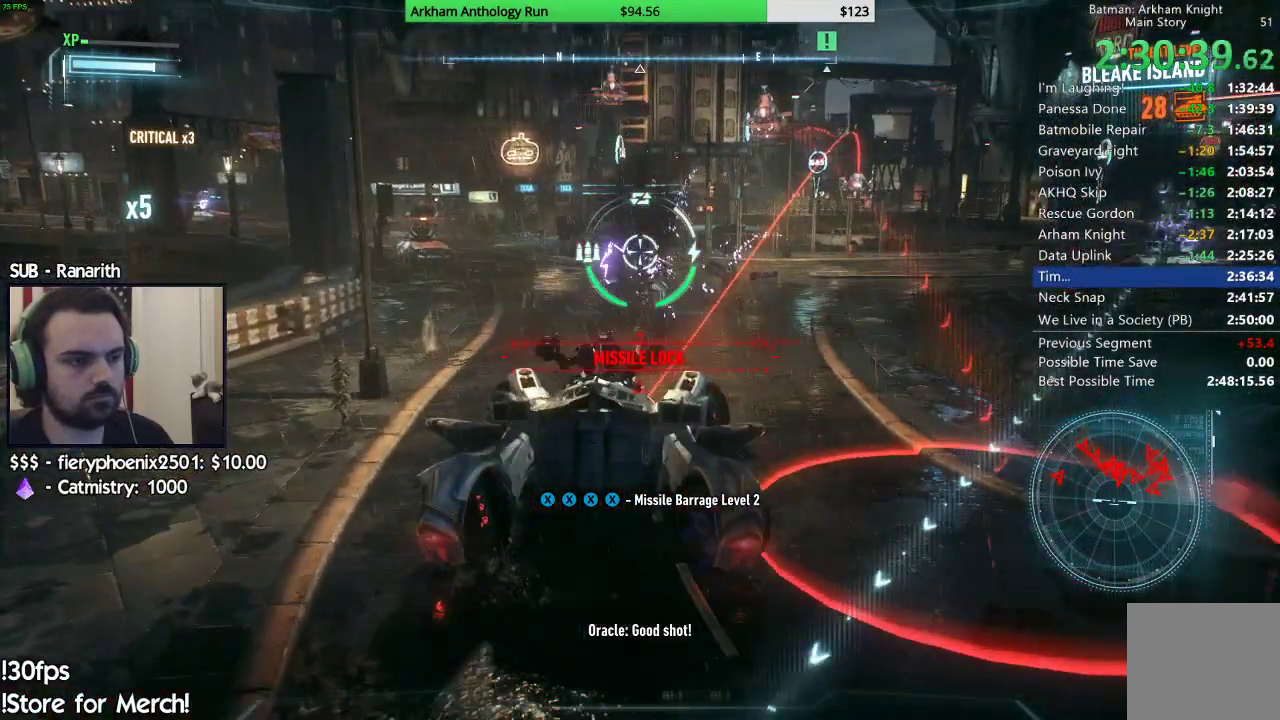
{"buttons": ["L2", "R1"], "left_stick": "down-left", "right_stick": "center", "events": [[100, "right_stick", "up-right"], [117, "left_stick", "up-right"], [283, "R1", "down"], [283, "left_stick", "up-left"], [350, "right_stick", "center"], [400, "left_stick", "down-left"]]}
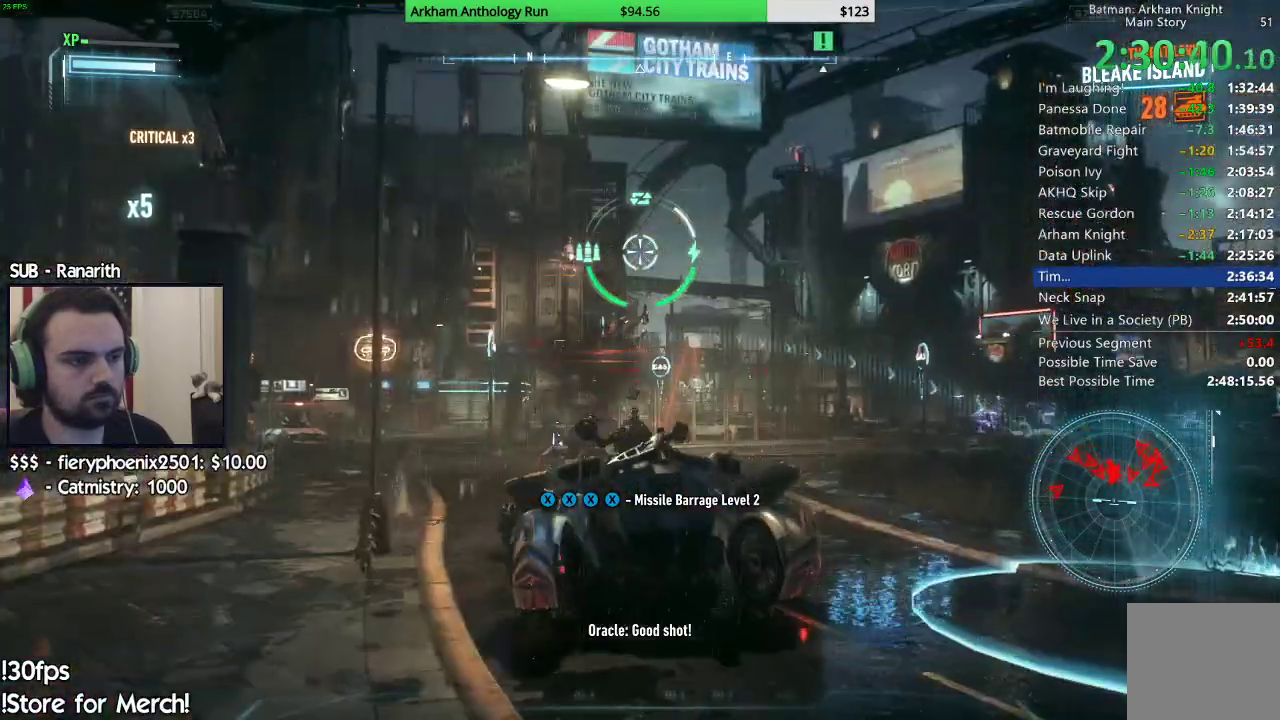
{"buttons": ["L2", "R1"], "left_stick": "center", "right_stick": "center"}
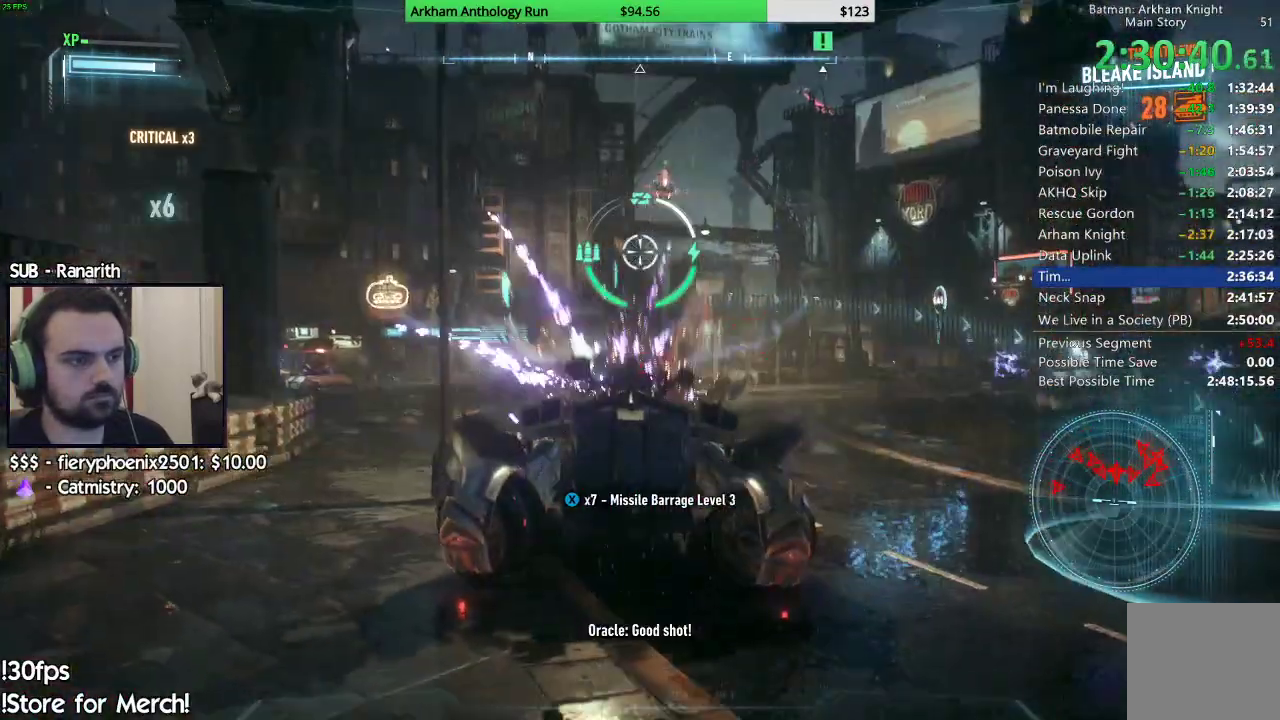
{"buttons": ["L2", "R1"], "left_stick": "right", "right_stick": "up-right", "events": [[100, "right_stick", "down"], [267, "right_stick", "up-right"], [317, "left_stick", "right"]]}
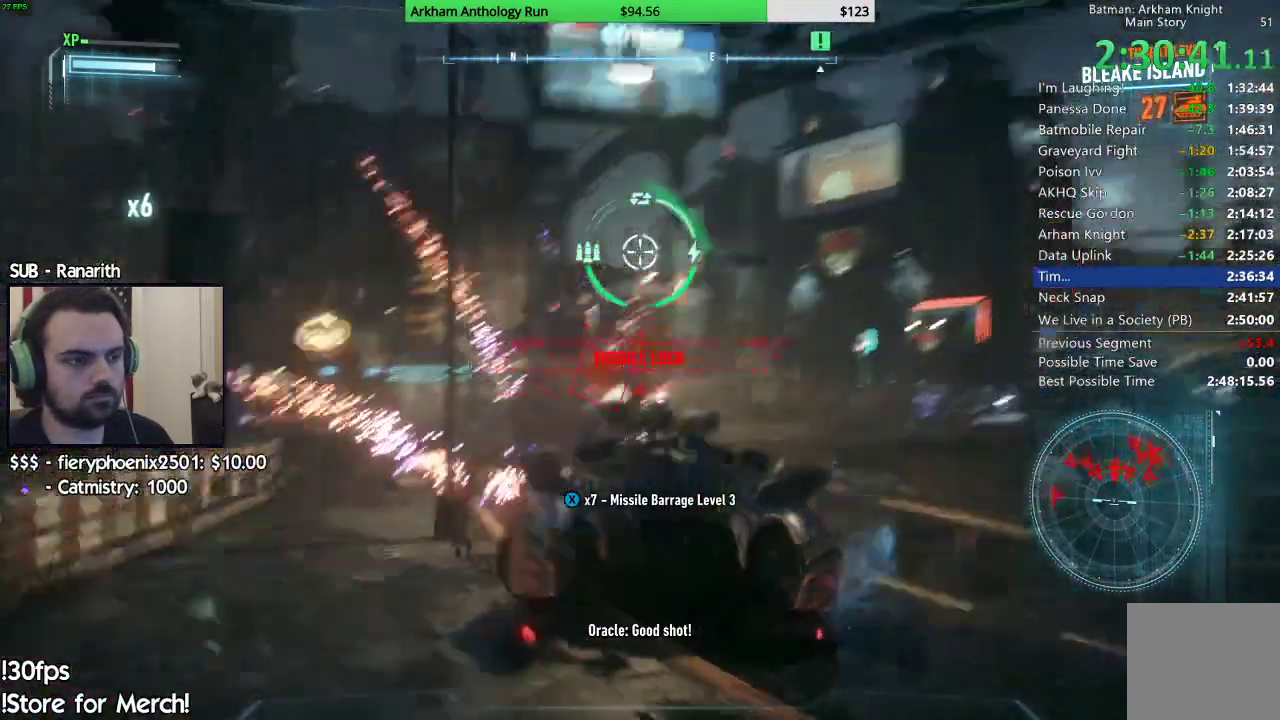
{"buttons": ["L2", "R1"], "left_stick": "up-left", "right_stick": "up", "events": [[50, "right_stick", "down-right"], [100, "right_stick", "down"], [117, "left_stick", "up"], [283, "R1", "up"], [283, "right_stick", "center"], [350, "left_stick", "up-left"], [417, "right_stick", "up"], [483, "R1", "down"]]}
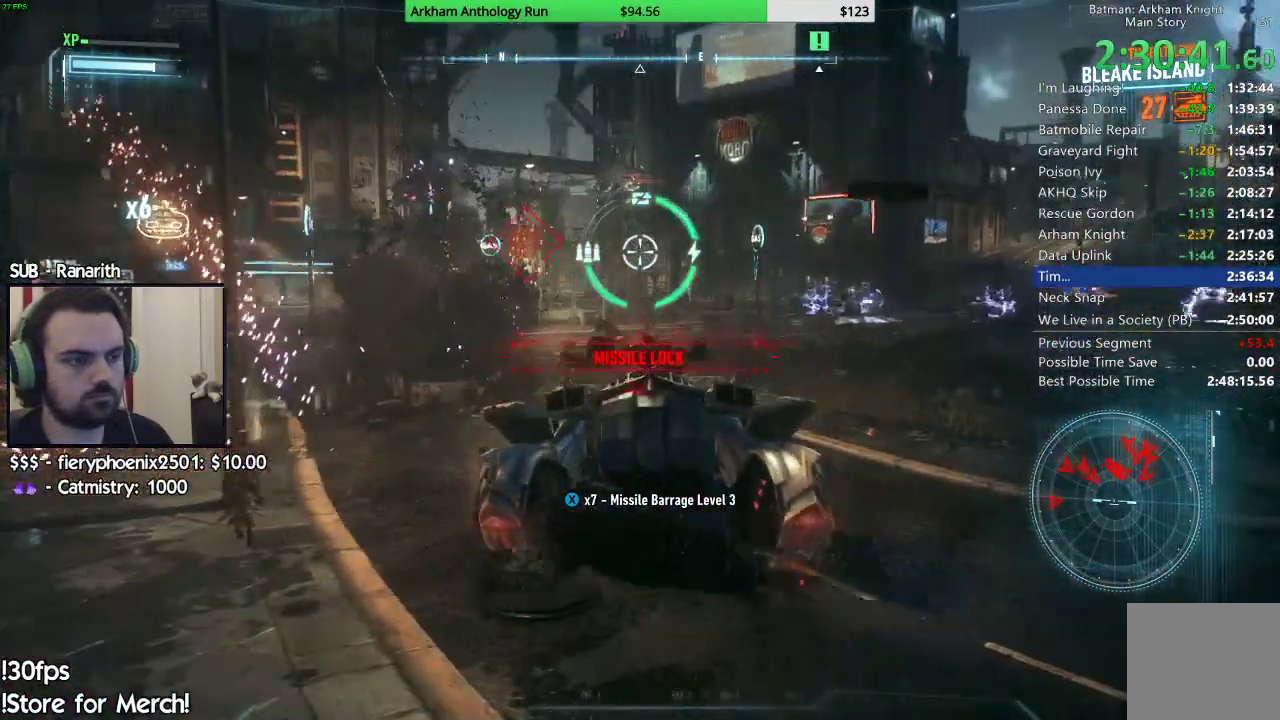
{"buttons": ["L2", "R1"], "left_stick": "right", "right_stick": "up-right", "events": [[133, "left_stick", "up-right"], [150, "right_stick", "up-right"], [267, "left_stick", "right"]]}
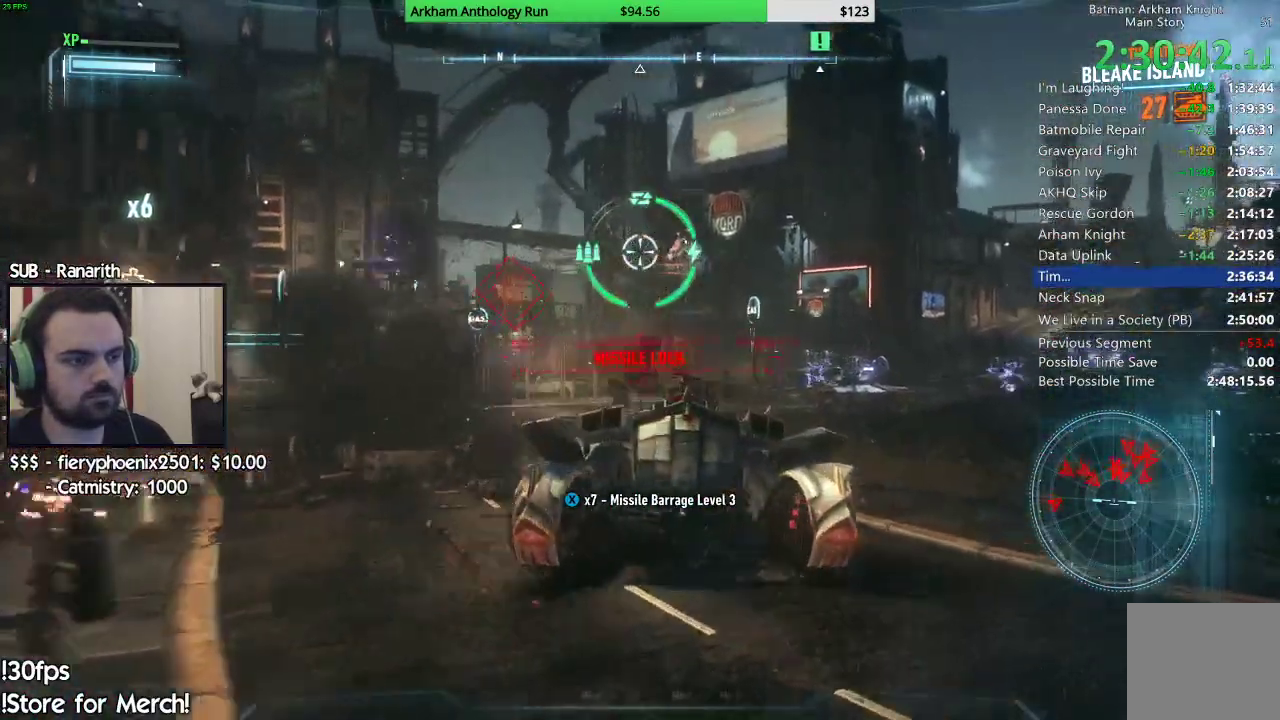
{"buttons": ["L2", "R1"], "left_stick": "down-left", "right_stick": "down-left", "events": [[50, "right_stick", "down-right"], [233, "right_stick", "up-right"], [317, "left_stick", "down"], [350, "right_stick", "down-left"], [400, "left_stick", "down-left"]]}
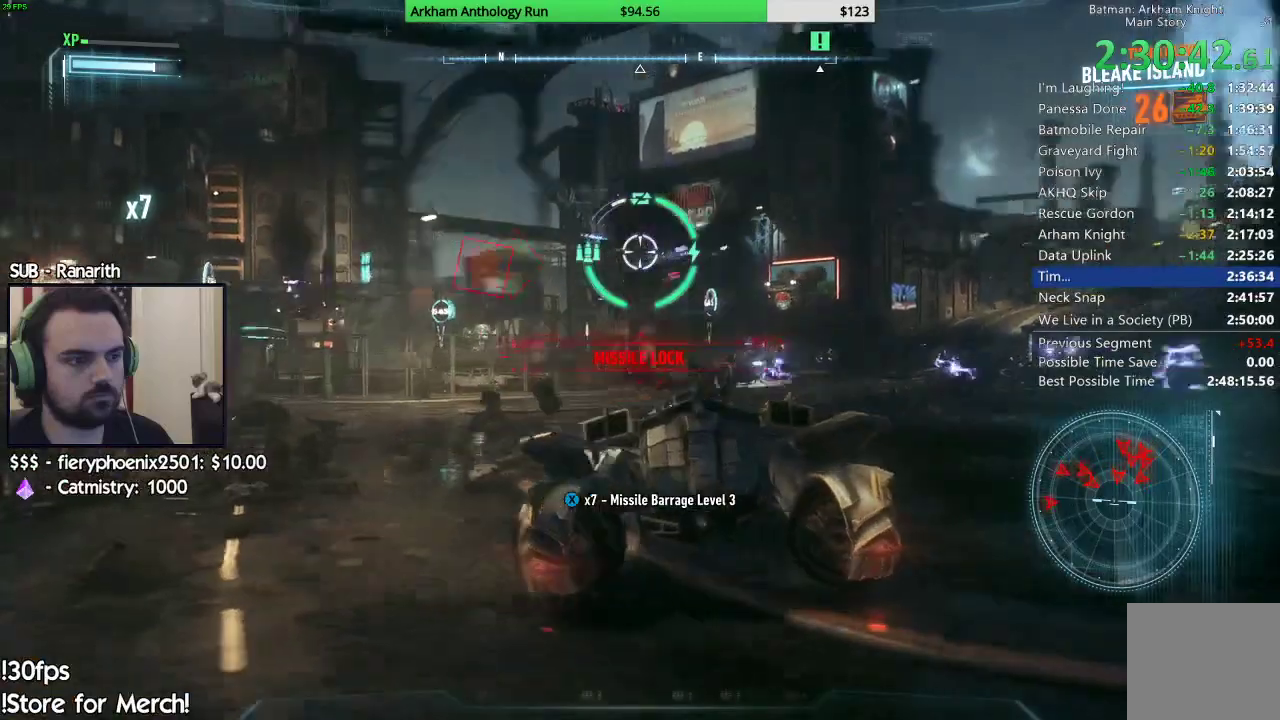
{"buttons": ["L2", "R1"], "left_stick": "down-right", "right_stick": "right", "events": [[67, "R1", "up"], [133, "right_stick", "center"], [167, "R1", "down"], [283, "left_stick", "down"], [283, "right_stick", "up-right"], [350, "right_stick", "right"], [383, "left_stick", "down-right"]]}
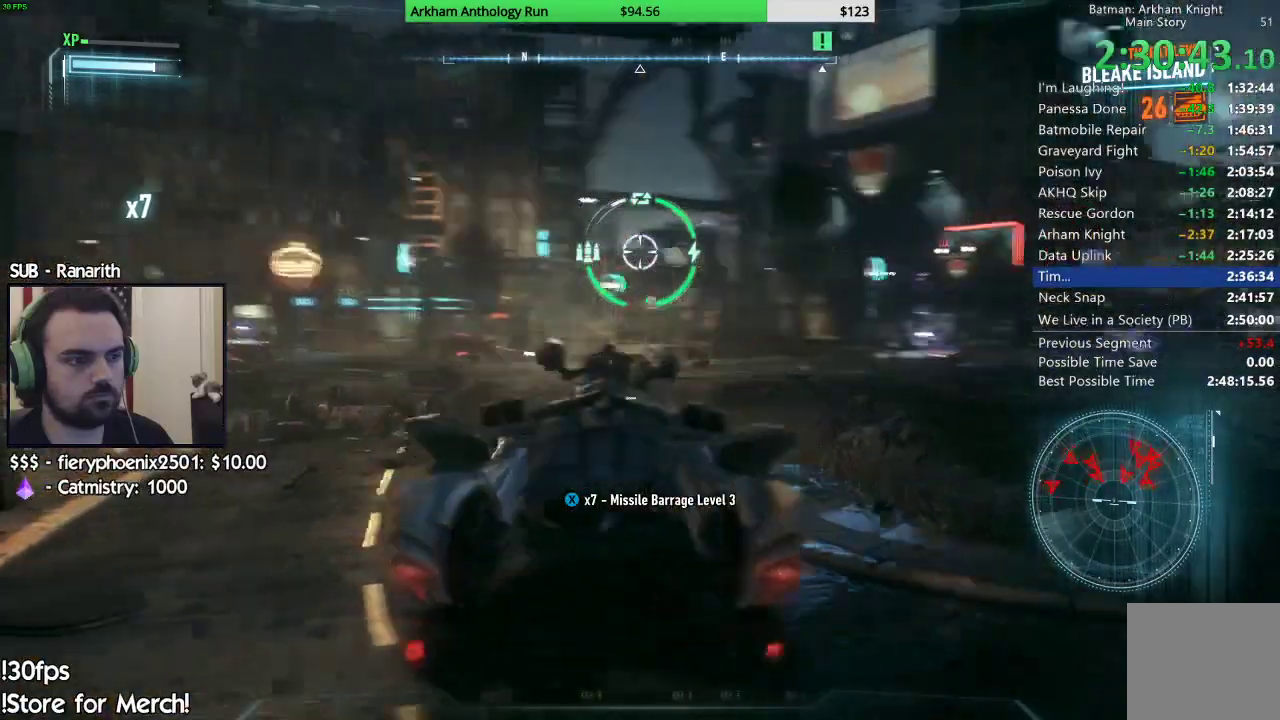
{"buttons": ["L2"], "left_stick": "up-right", "right_stick": "down-right", "events": [[33, "right_stick", "down"], [100, "left_stick", "center"], [200, "R1", "up"], [200, "left_stick", "up-right"], [250, "right_stick", "right"], [383, "right_stick", "down-right"]]}
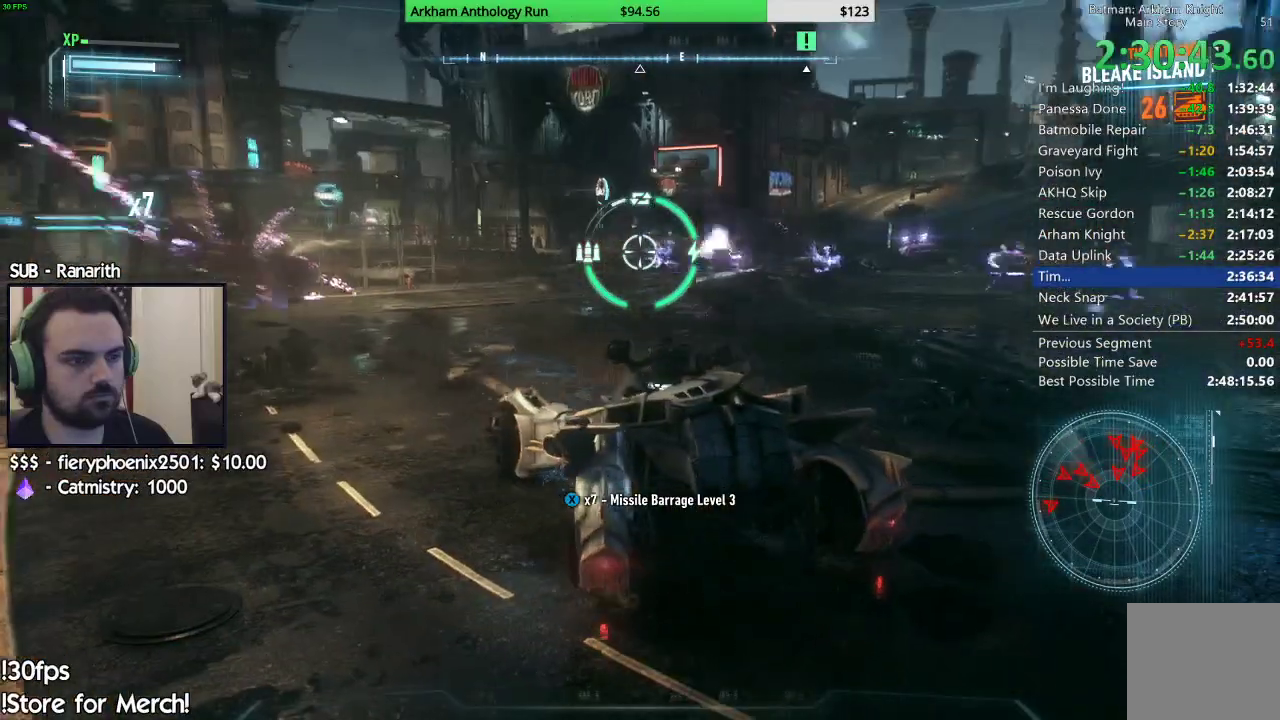
{"buttons": ["L2"], "left_stick": "up-right", "right_stick": "center", "events": [[33, "right_stick", "right"], [150, "left_stick", "up"], [200, "right_stick", "center"], [317, "right_stick", "right"], [333, "left_stick", "up-right"], [483, "right_stick", "center"]]}
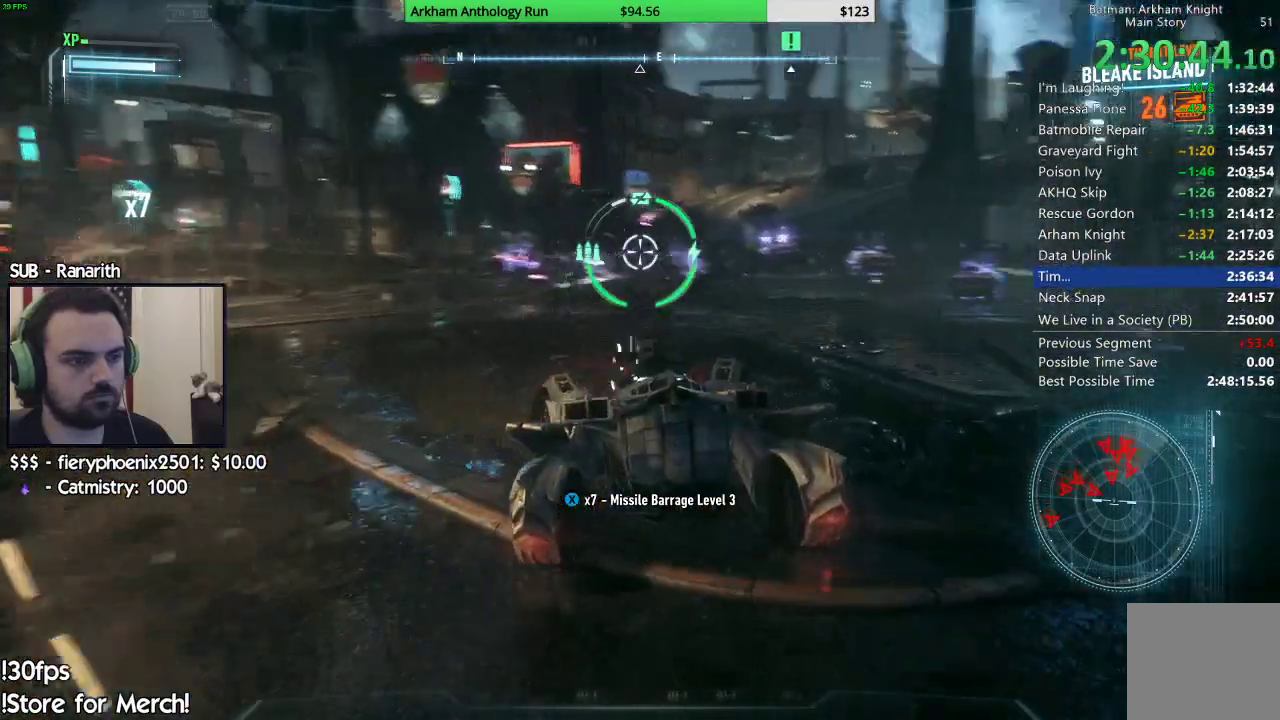
{"buttons": ["L2"], "left_stick": "left", "right_stick": "down-left", "events": [[33, "R2", "down"], [50, "left_stick", "up-left"], [133, "left_stick", "left"], [217, "R2", "up"], [350, "right_stick", "down-left"]]}
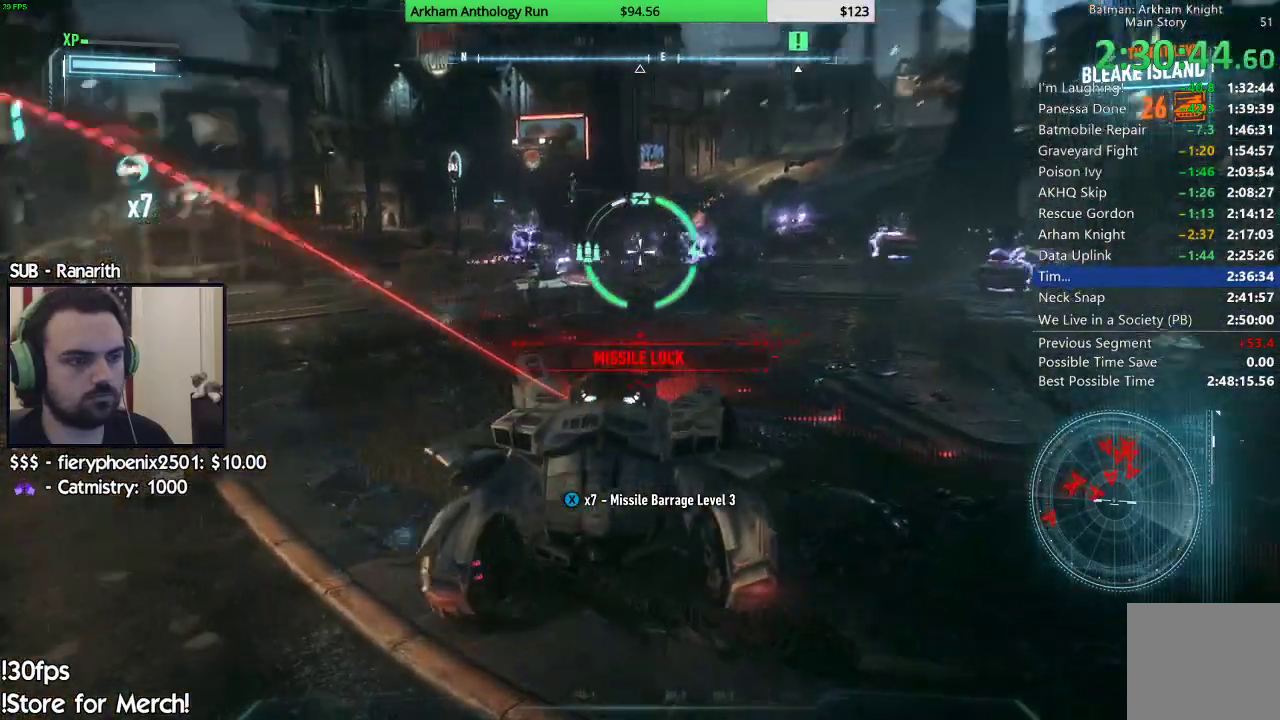
{"buttons": ["L2", "R1"], "left_stick": "down-right", "right_stick": "up-right", "events": [[17, "right_stick", "center"], [117, "right_stick", "down-left"], [217, "R1", "down"], [250, "right_stick", "center"], [267, "left_stick", "down-right"], [400, "R1", "up"], [433, "right_stick", "up-right"], [450, "R1", "down"]]}
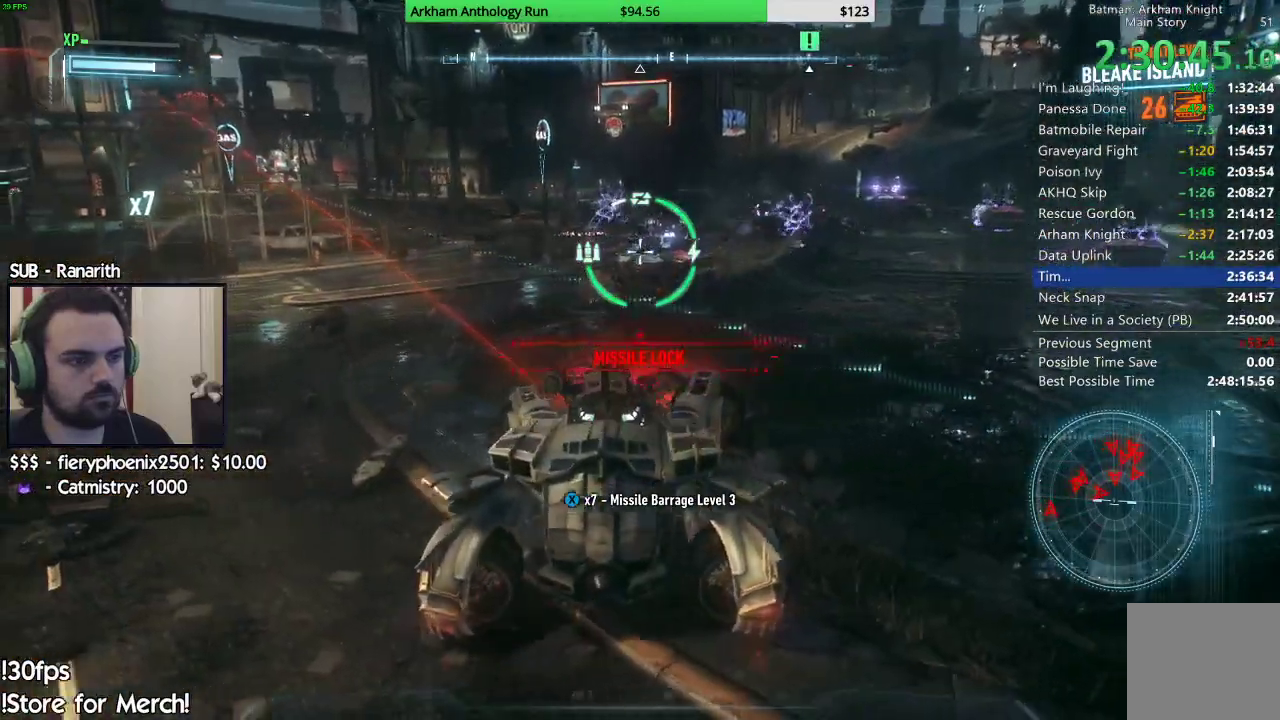
{"buttons": ["L2"], "left_stick": "down-left", "right_stick": "left", "events": [[33, "left_stick", "down"], [67, "right_stick", "center"], [83, "R1", "up"], [150, "R1", "down"], [200, "left_stick", "center"], [283, "R1", "up"], [350, "R1", "down"], [367, "left_stick", "left"], [450, "left_stick", "down-left"], [467, "R1", "up"], [483, "right_stick", "left"]]}
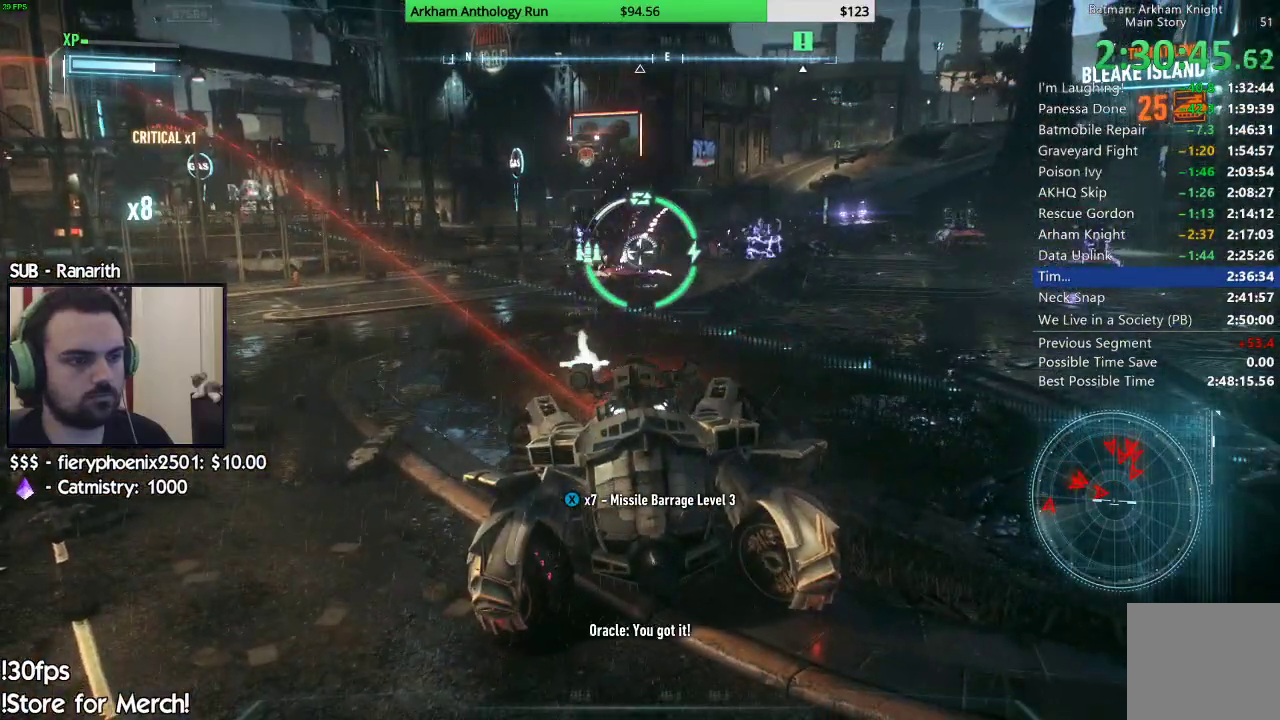
{"buttons": ["L2"], "left_stick": "down-left", "right_stick": "center", "events": [[283, "left_stick", "left"], [317, "right_stick", "up"], [417, "left_stick", "down-left"], [450, "right_stick", "center"]]}
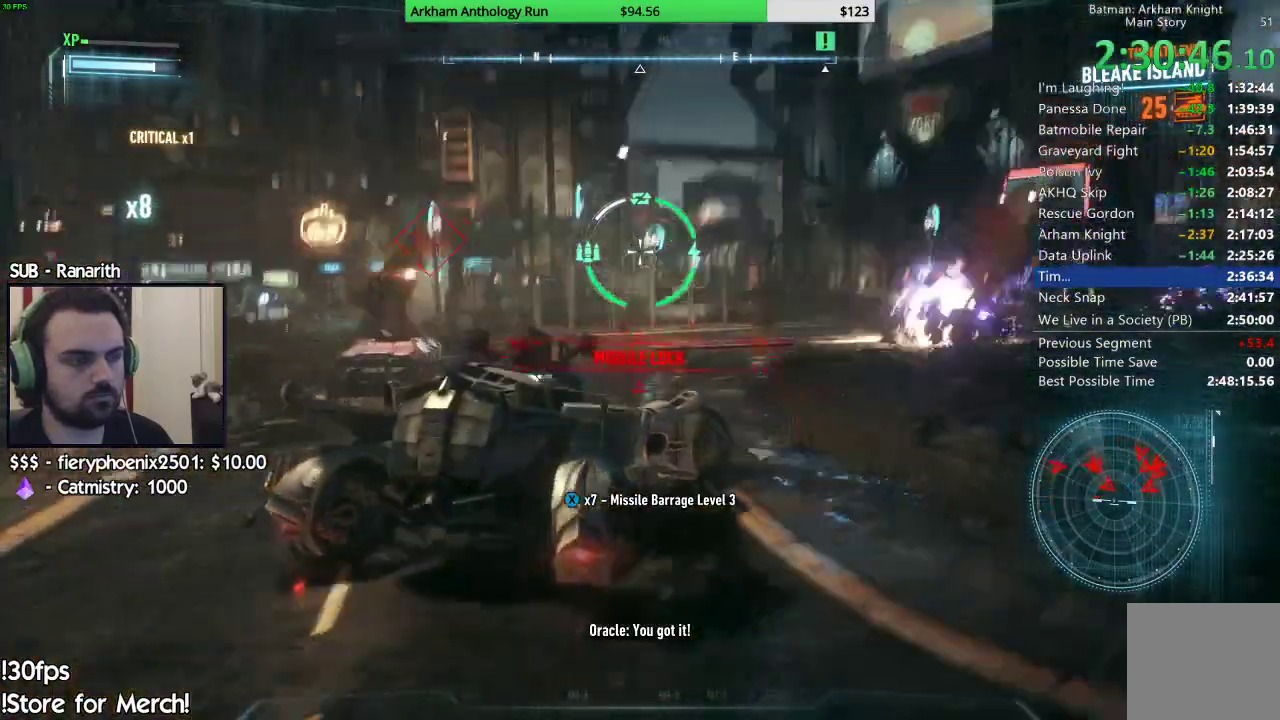
{"buttons": ["L2", "R1"], "left_stick": "down-left", "right_stick": "down-left", "events": [[67, "right_stick", "up"], [233, "R1", "down"], [300, "left_stick", "down-right"], [333, "right_stick", "down"], [467, "left_stick", "down-left"], [483, "right_stick", "down-left"]]}
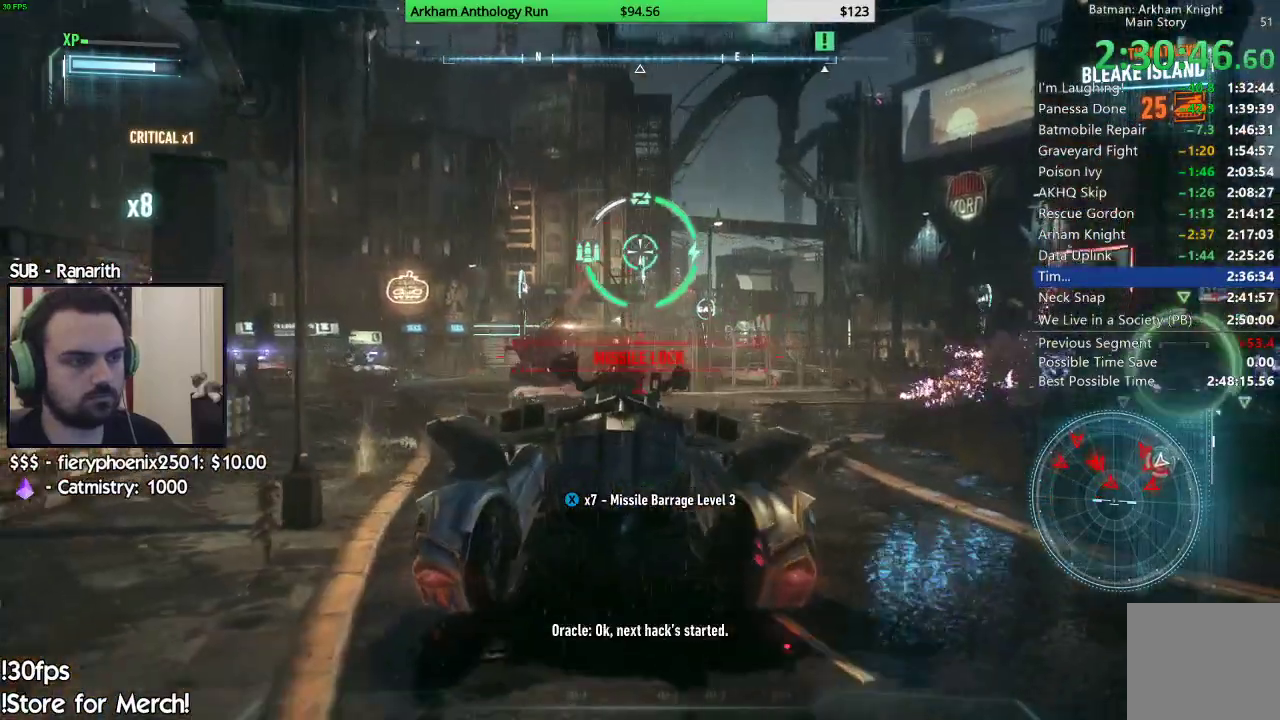
{"buttons": ["L2"], "left_stick": "up-right", "right_stick": "center", "events": [[33, "right_stick", "center"], [167, "left_stick", "down"], [250, "right_stick", "down"], [283, "R1", "up"], [367, "right_stick", "down-left"], [450, "left_stick", "center"], [483, "right_stick", "center"], [500, "left_stick", "up-right"]]}
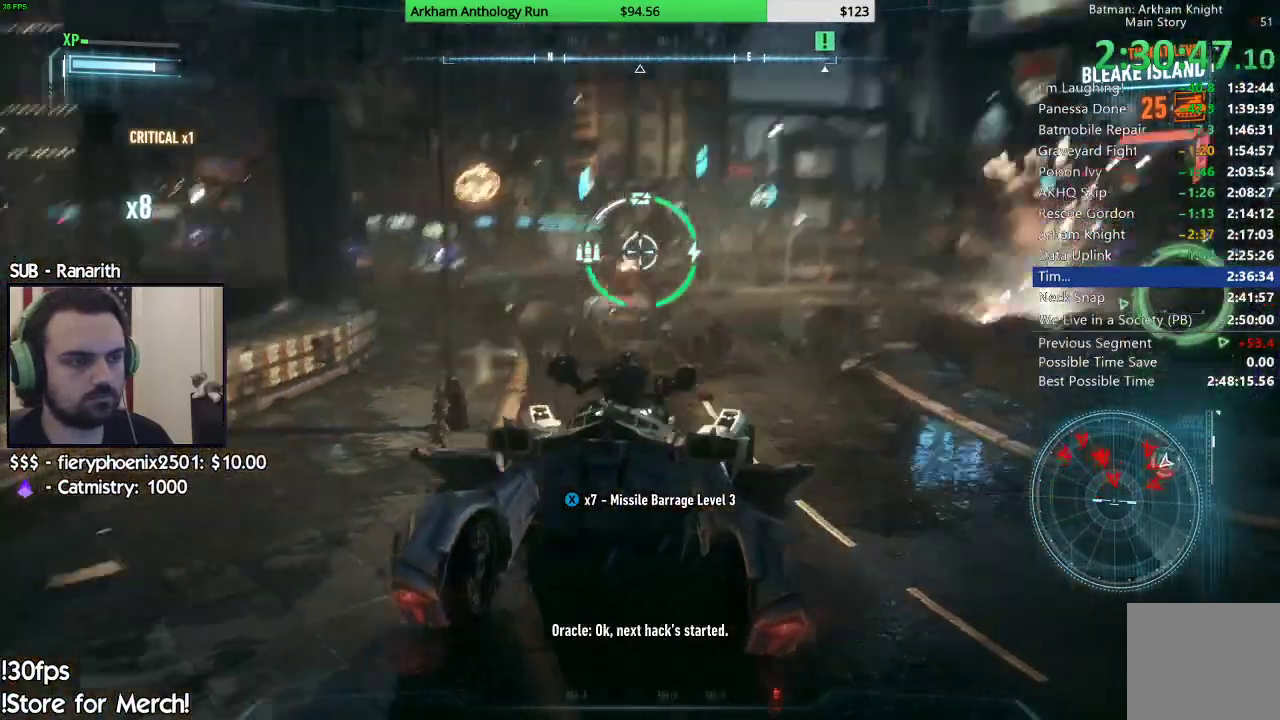
{"buttons": ["L2"], "left_stick": "up", "right_stick": "center", "events": [[33, "R1", "down"], [217, "R1", "up"], [233, "left_stick", "up"], [283, "R1", "down"], [417, "R1", "up"]]}
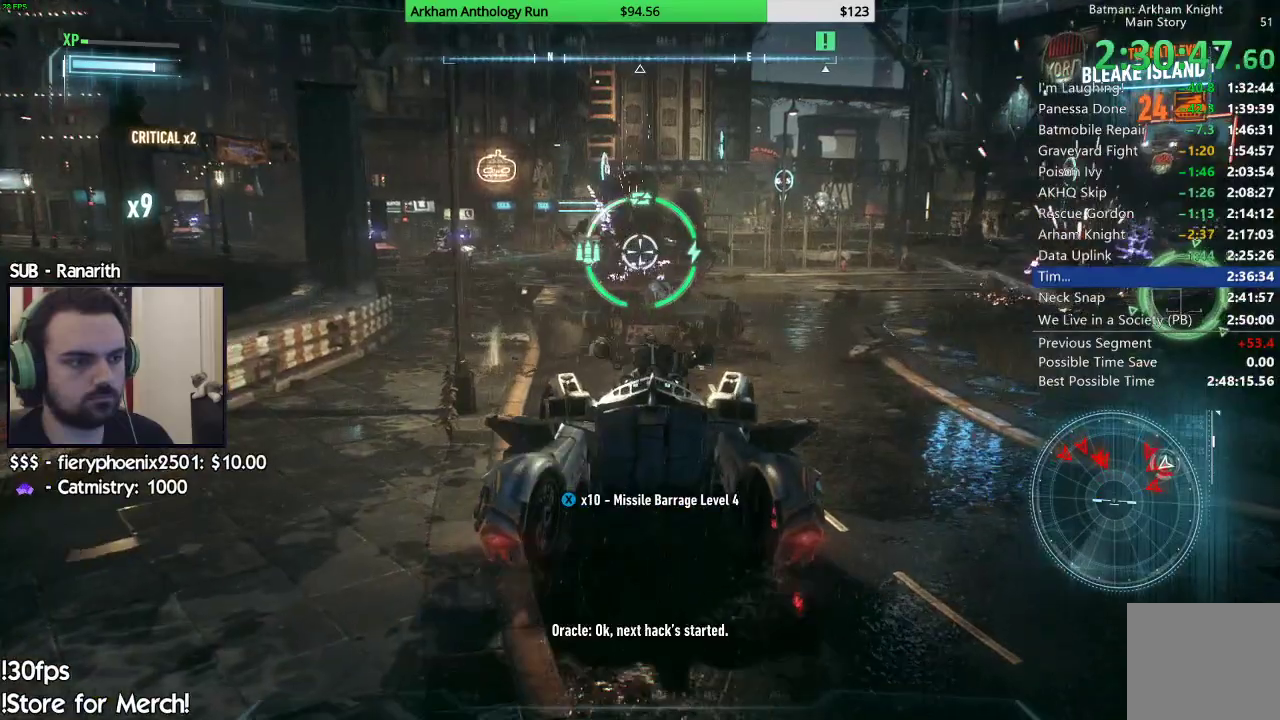
{"buttons": ["L2"], "left_stick": "up-right", "right_stick": "up-right", "events": [[17, "right_stick", "down-left"], [67, "right_stick", "left"], [200, "left_stick", "up-right"], [350, "right_stick", "center"], [483, "right_stick", "up-right"]]}
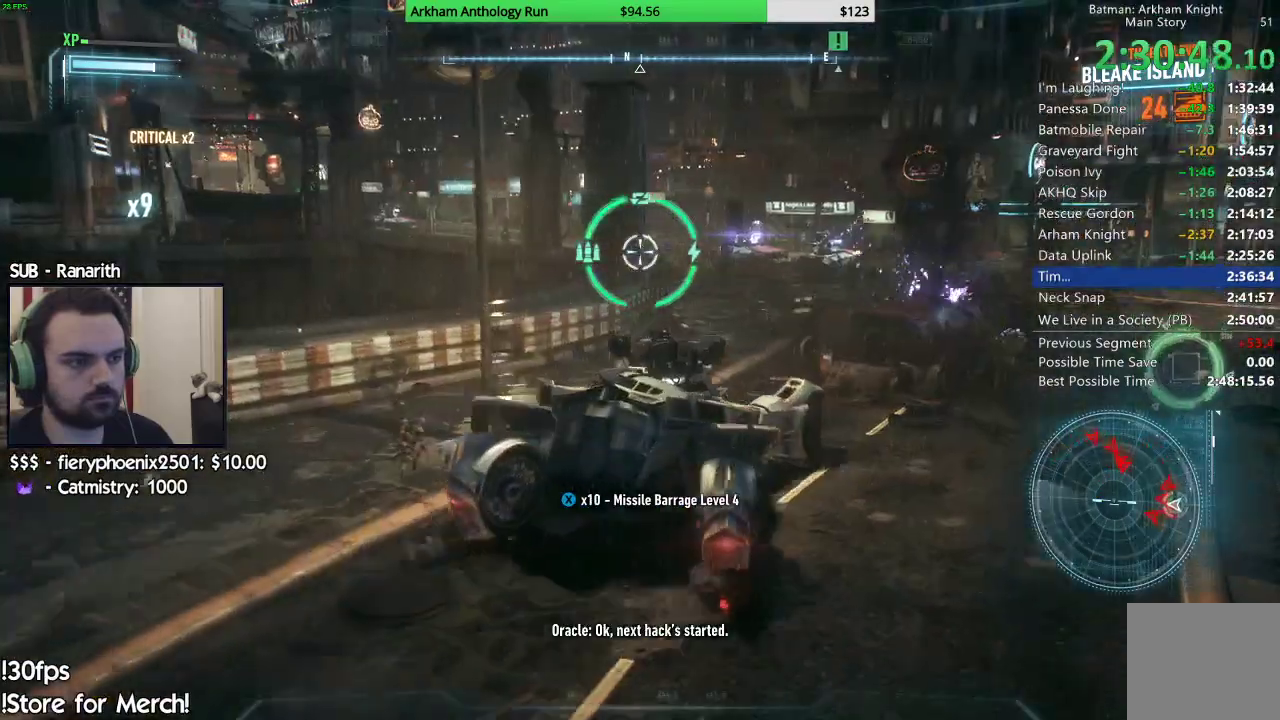
{"buttons": ["L2"], "left_stick": "up", "right_stick": "center", "events": [[167, "right_stick", "center"], [217, "left_stick", "up"], [333, "right_stick", "right"], [433, "right_stick", "center"]]}
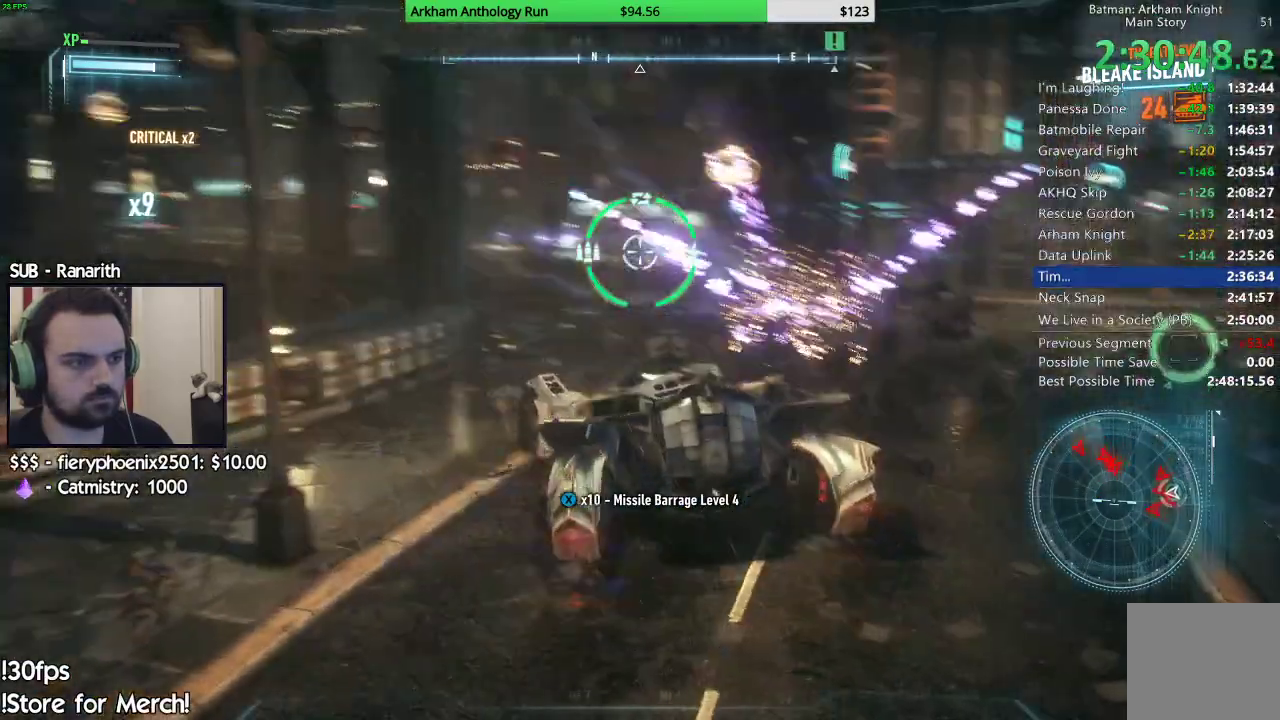
{"buttons": ["L2"], "left_stick": "up-right", "right_stick": "center", "events": [[17, "left_stick", "up-left"], [167, "left_stick", "up"], [333, "left_stick", "up-right"], [350, "right_stick", "up-right"], [433, "right_stick", "center"]]}
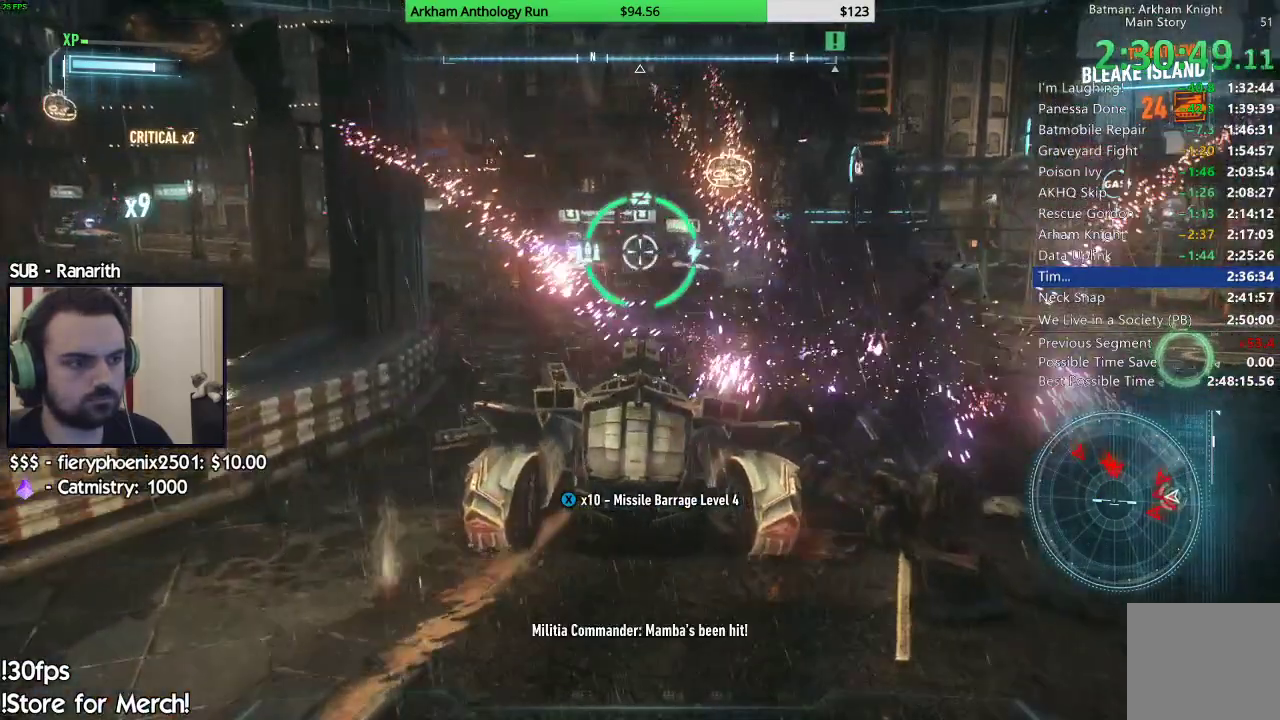
{"buttons": ["L2", "R2"], "left_stick": "up-left", "right_stick": "center", "events": [[133, "right_stick", "right"], [250, "right_stick", "center"], [350, "R2", "down"], [450, "left_stick", "up-left"]]}
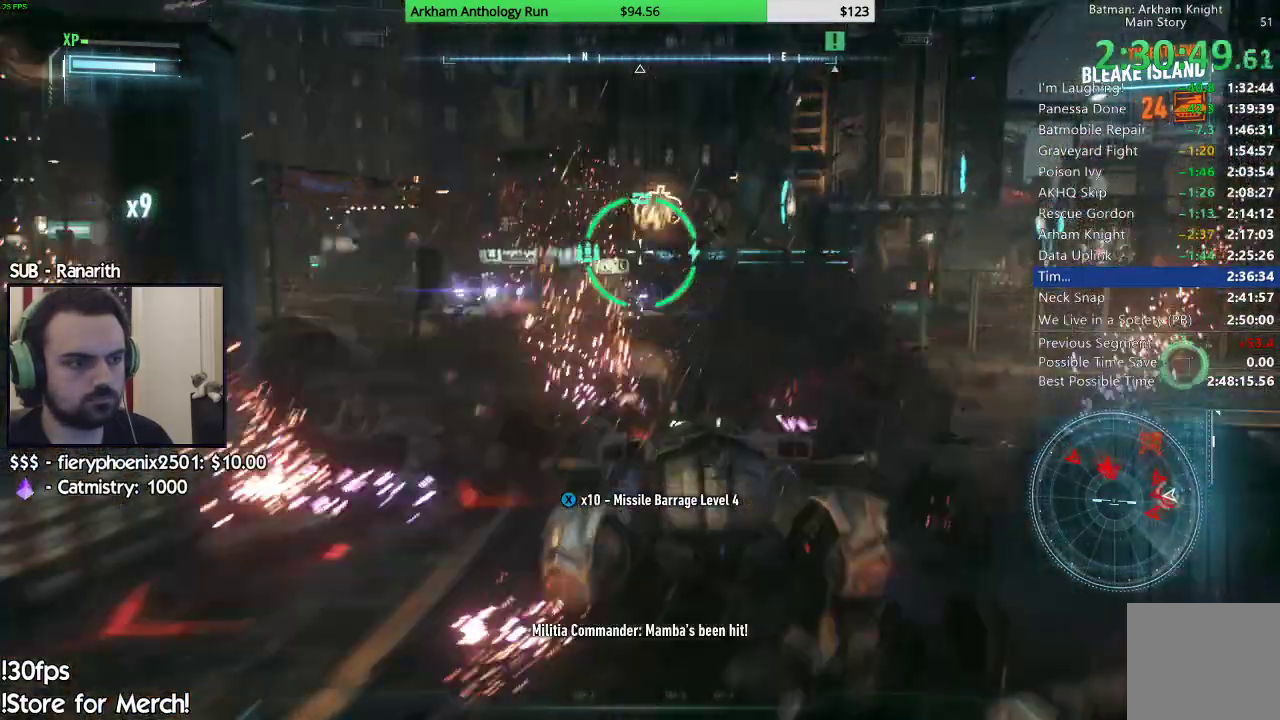
{"buttons": ["L2"], "left_stick": "up-left", "right_stick": "left", "events": [[17, "R2", "up"], [50, "left_stick", "left"], [100, "right_stick", "down-left"], [167, "right_stick", "left"], [250, "left_stick", "up-left"], [283, "right_stick", "center"], [467, "right_stick", "left"]]}
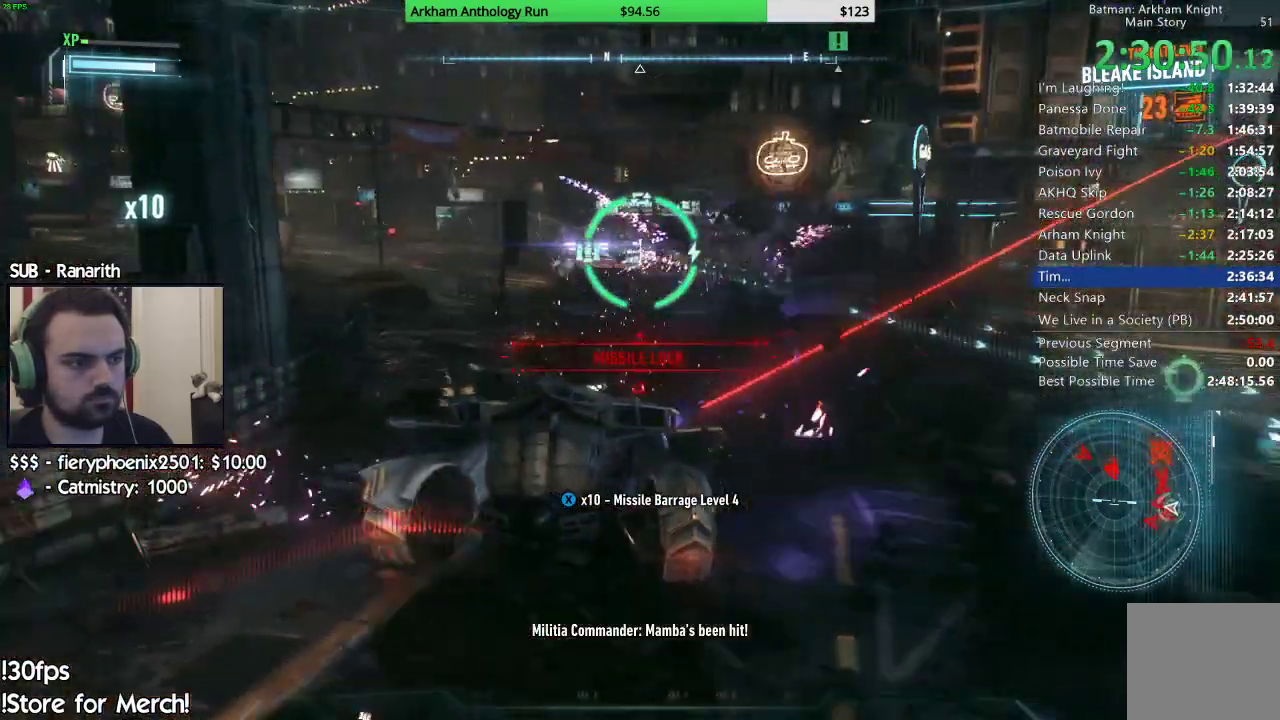
{"buttons": ["L2", "R1"], "left_stick": "up", "right_stick": "center", "events": [[50, "R1", "down"], [67, "left_stick", "up"], [83, "right_stick", "center"], [200, "R1", "up"], [200, "left_stick", "up-right"], [300, "R1", "down"], [483, "left_stick", "up"]]}
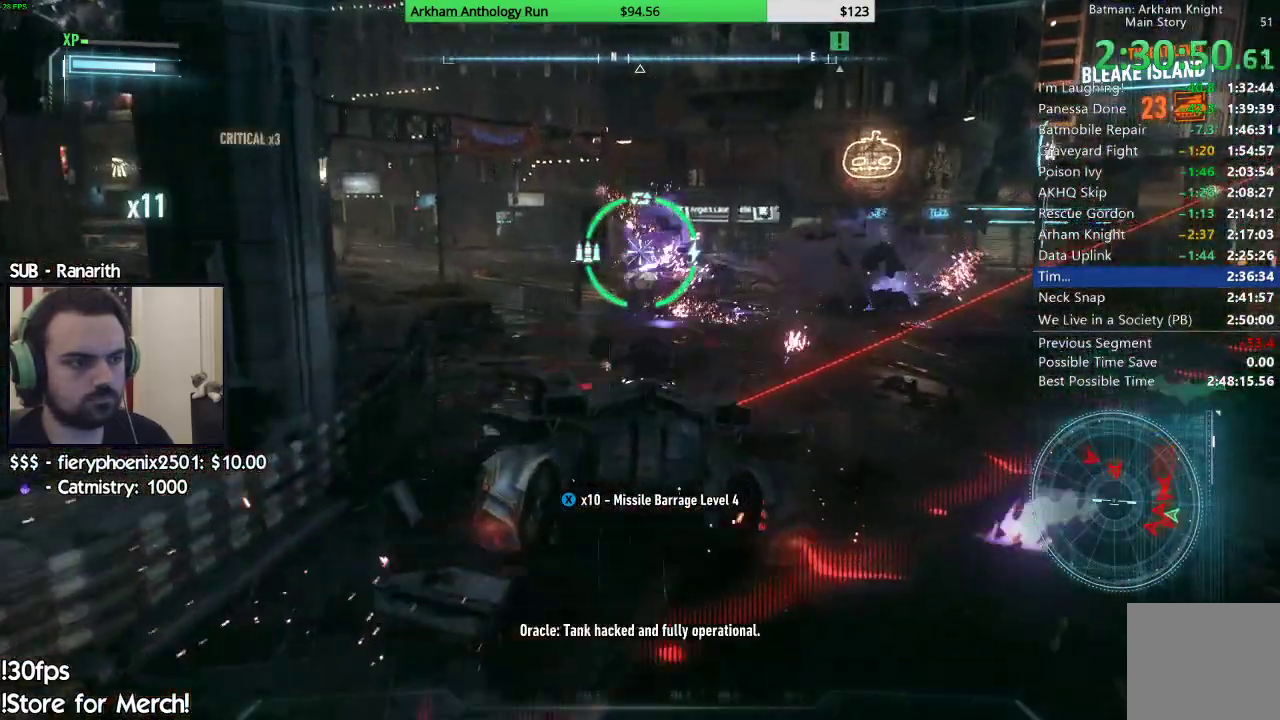
{"buttons": ["L2"], "left_stick": "right", "right_stick": "center", "events": [[67, "R1", "up"], [133, "R1", "down"], [217, "R1", "up"], [250, "left_stick", "center"], [300, "left_stick", "right"], [300, "right_stick", "right"], [417, "right_stick", "center"]]}
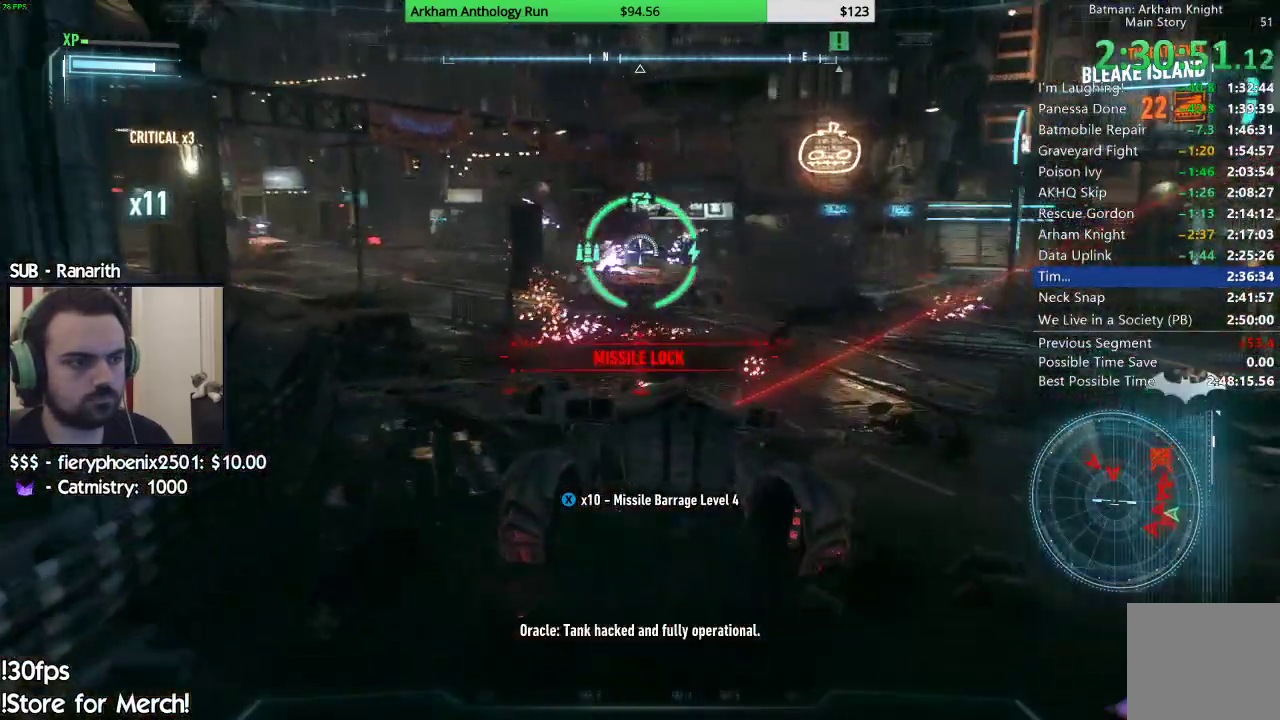
{"buttons": ["L2"], "left_stick": "down", "right_stick": "center", "events": [[117, "left_stick", "down"], [333, "A", "down"], [433, "A", "up"]]}
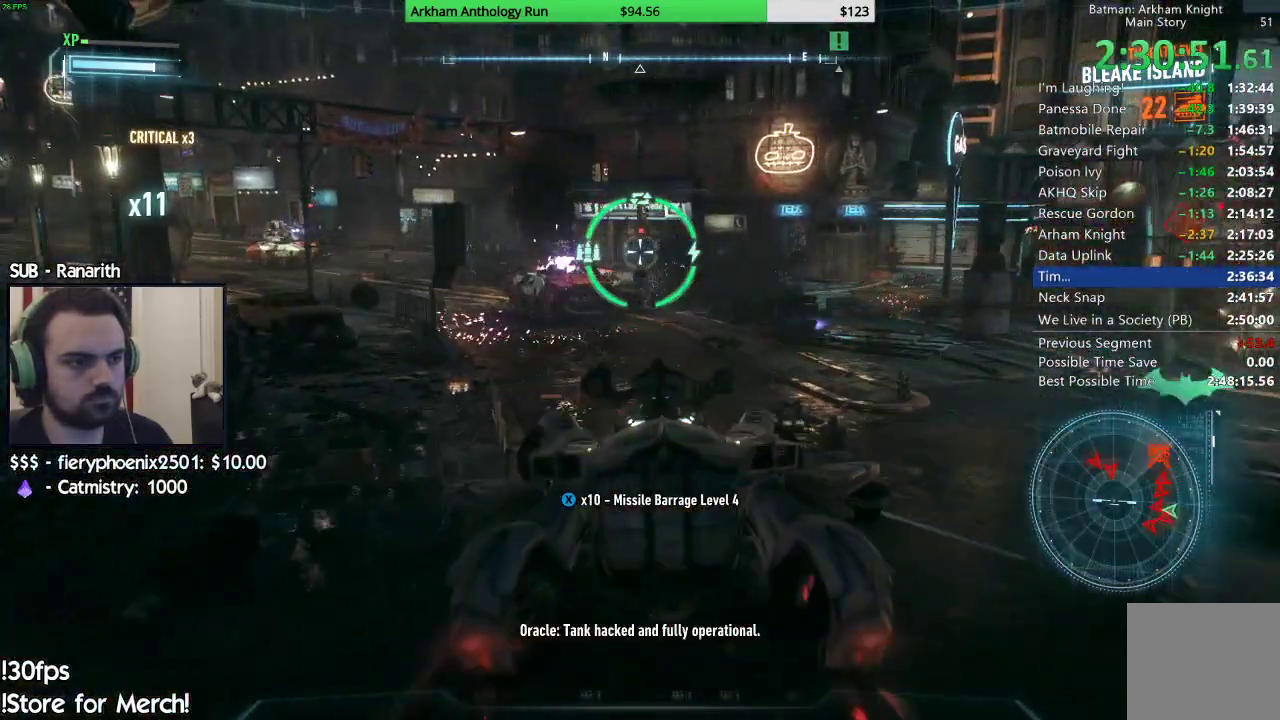
{"buttons": ["L2"], "left_stick": "right", "right_stick": "right", "events": [[50, "left_stick", "down-right"], [100, "right_stick", "right"], [333, "left_stick", "right"]]}